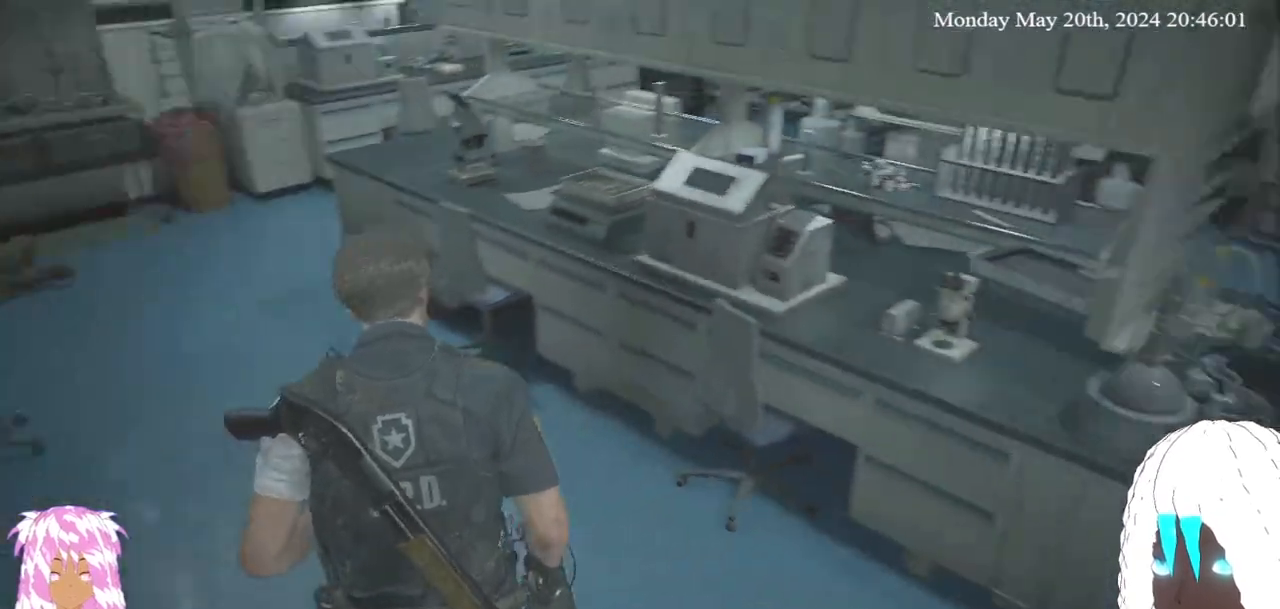
Gameplay with a controller (PlayStation layout); each line is a JSON object with the inputs held at the frame after it. "events" lists button and stick changes between this image and that frame as [ms after this image, input, new state], when the widget could be followed in between. Not read: R3.
{"buttons": [], "left_stick": "center", "right_stick": "down-left", "events": [[300, "right_stick", "center"], [383, "left_stick", "up-left"], [467, "right_stick", "down-left"], [500, "left_stick", "center"]]}
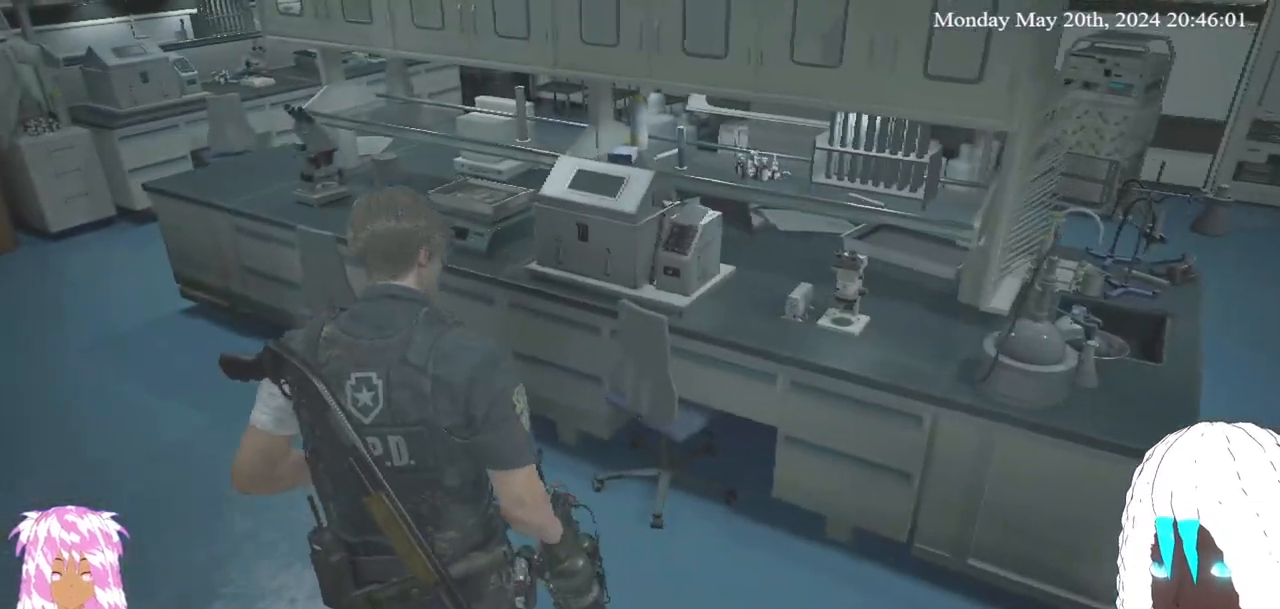
{"buttons": [], "left_stick": "center", "right_stick": "center", "events": [[100, "right_stick", "left"], [200, "right_stick", "center"], [217, "SELECT", "down"], [383, "SELECT", "up"]]}
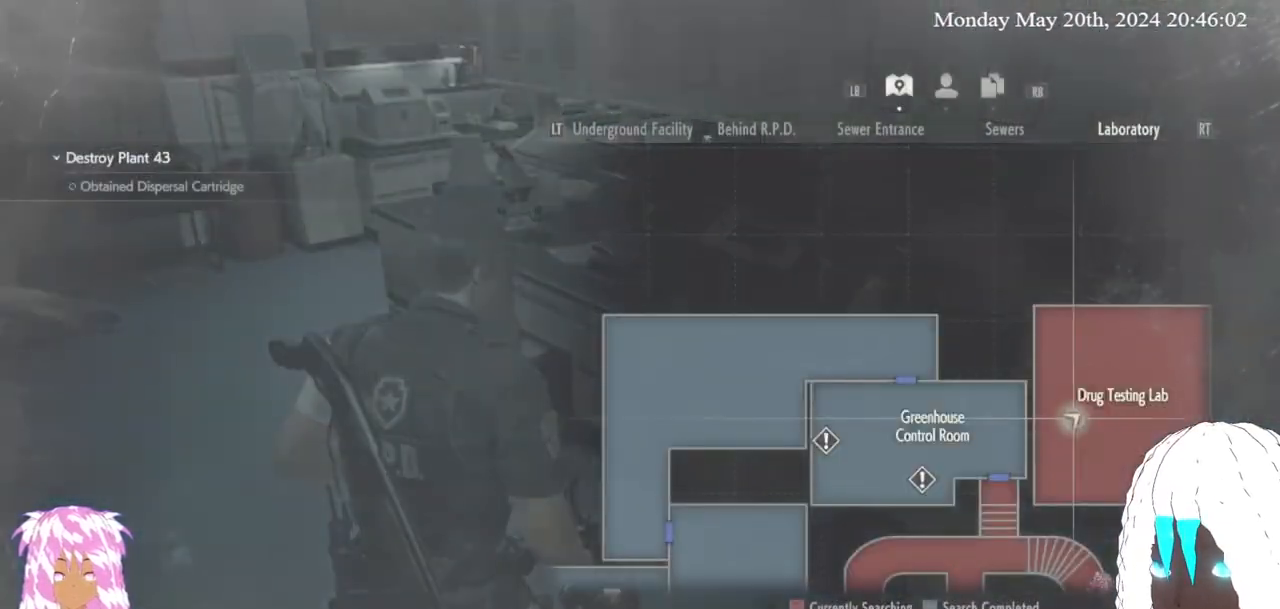
{"buttons": [], "left_stick": "center", "right_stick": "center", "events": []}
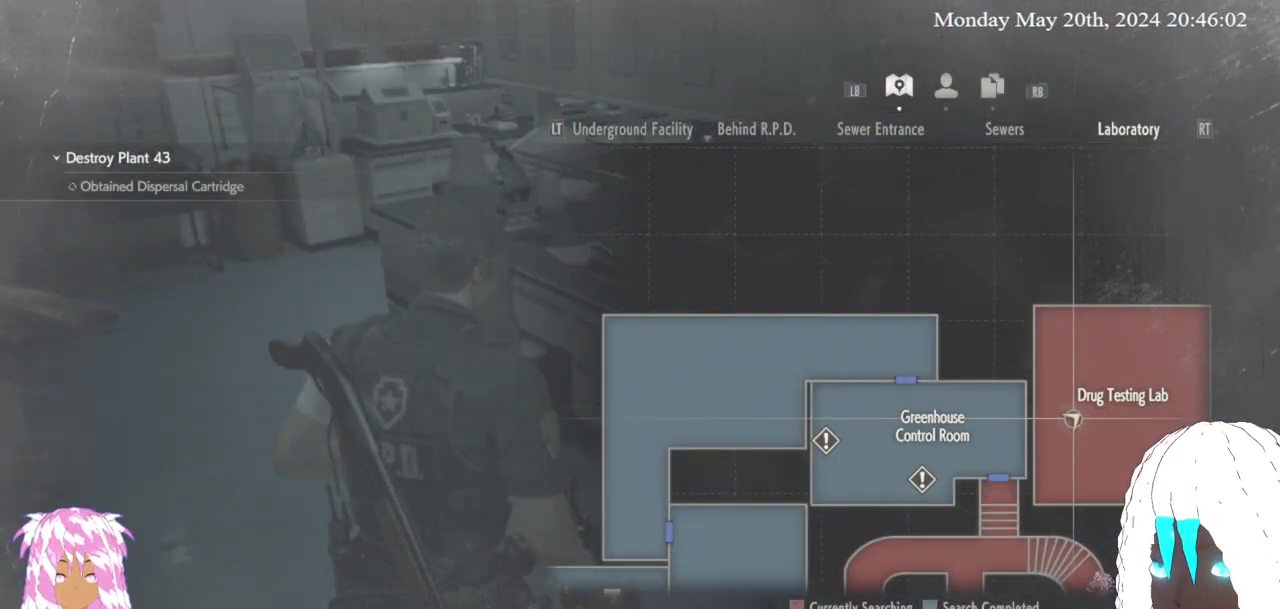
{"buttons": [], "left_stick": "center", "right_stick": "center", "events": []}
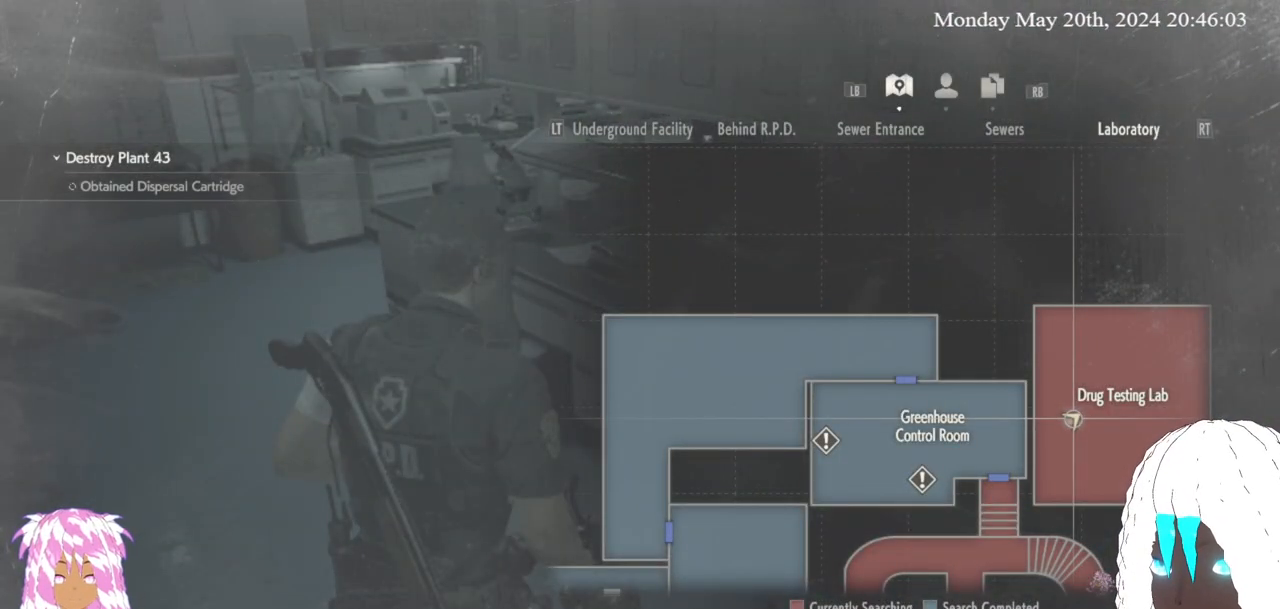
{"buttons": [], "left_stick": "center", "right_stick": "left", "events": [[183, "SELECT", "down"], [300, "SELECT", "up"], [350, "right_stick", "left"]]}
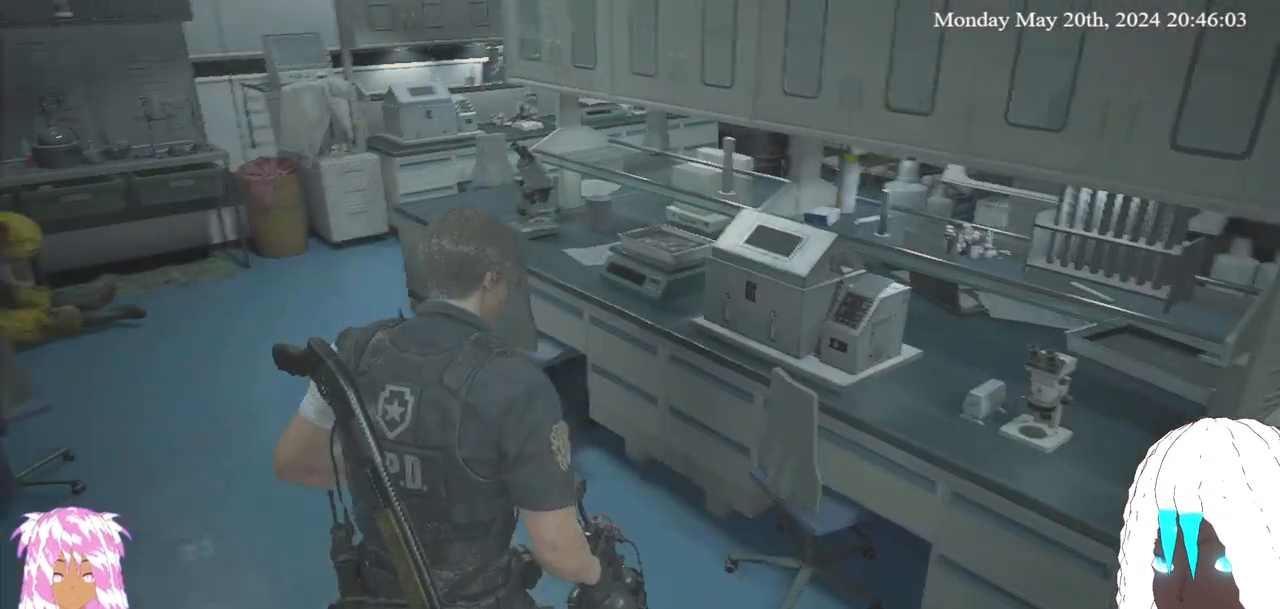
{"buttons": [], "left_stick": "up", "right_stick": "left", "events": [[117, "left_stick", "up"]]}
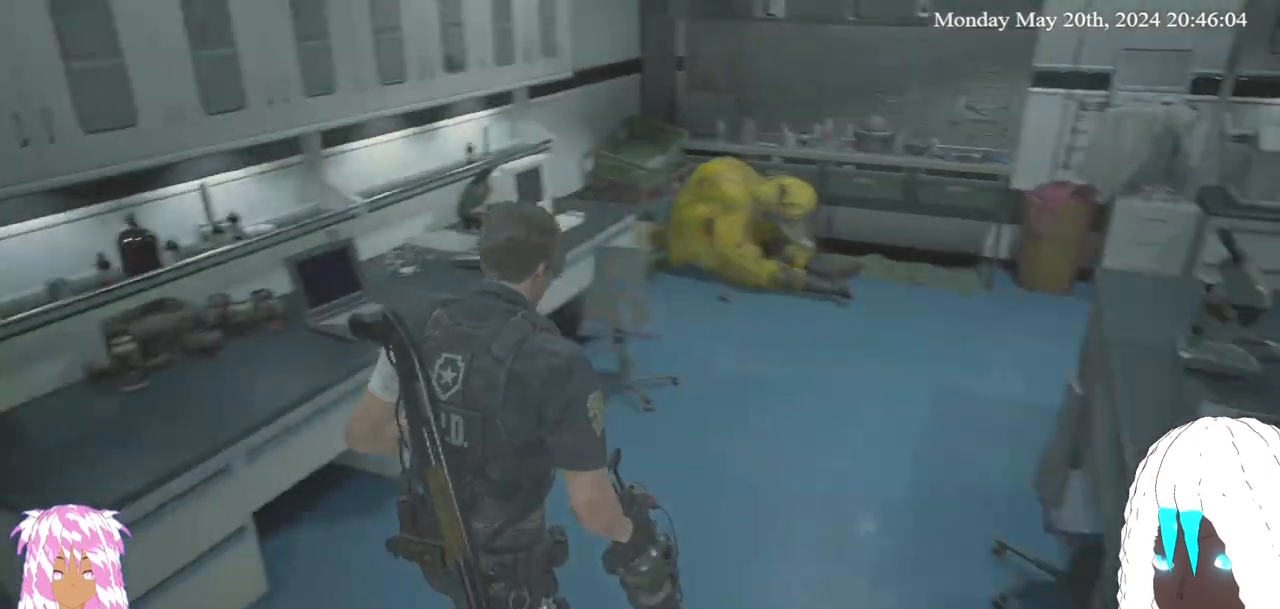
{"buttons": [], "left_stick": "up-right", "right_stick": "left", "events": [[300, "left_stick", "up-right"]]}
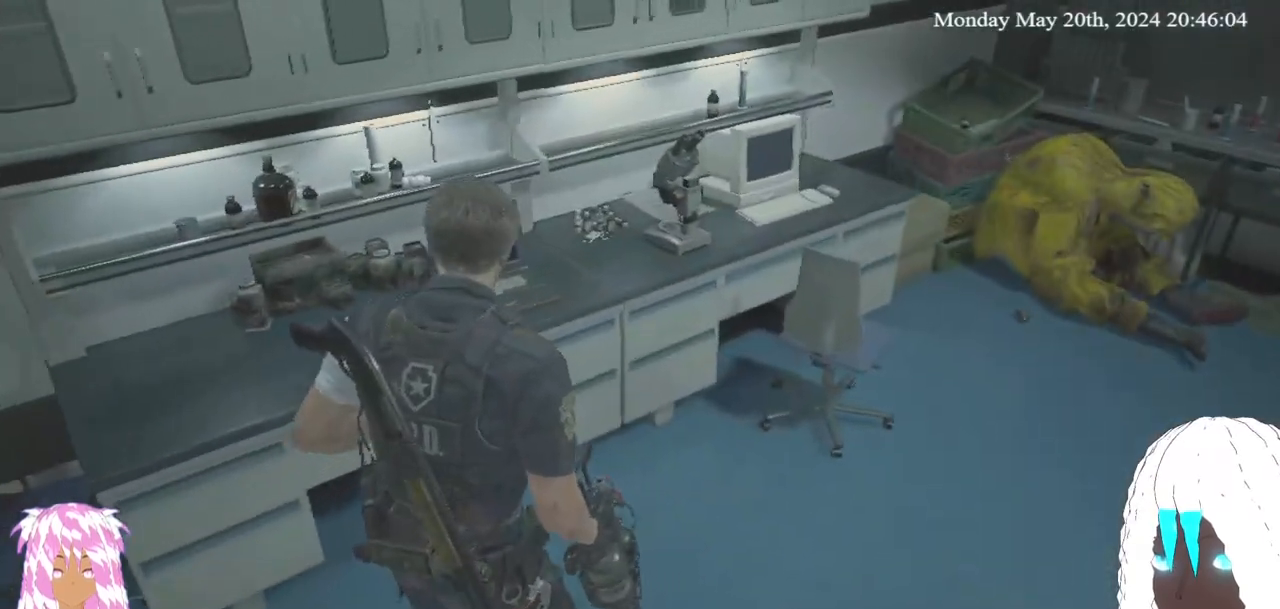
{"buttons": [], "left_stick": "up-right", "right_stick": "right", "events": [[100, "right_stick", "center"], [367, "right_stick", "right"]]}
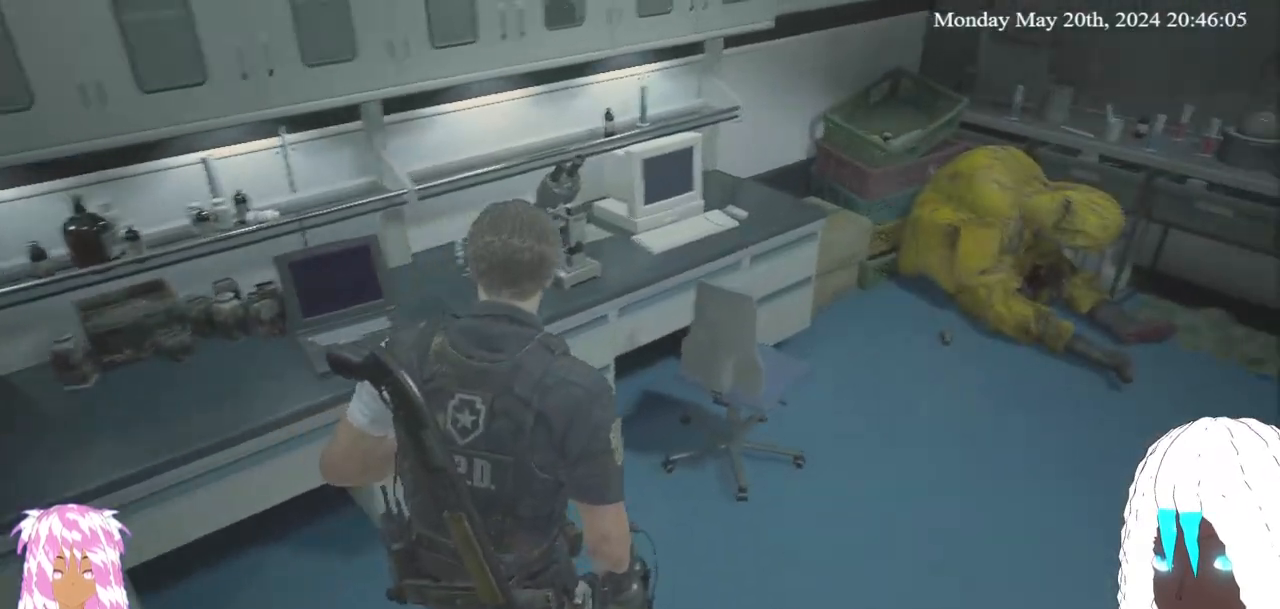
{"buttons": [], "left_stick": "up-right", "right_stick": "center", "events": [[133, "right_stick", "center"]]}
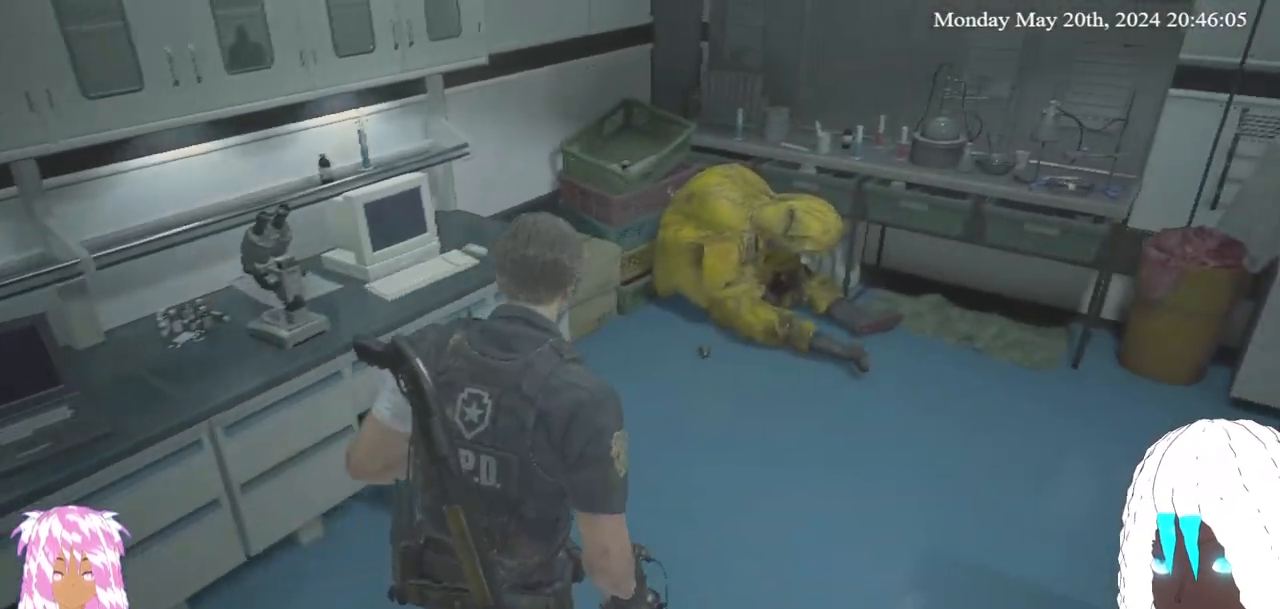
{"buttons": [], "left_stick": "up-right", "right_stick": "center", "events": []}
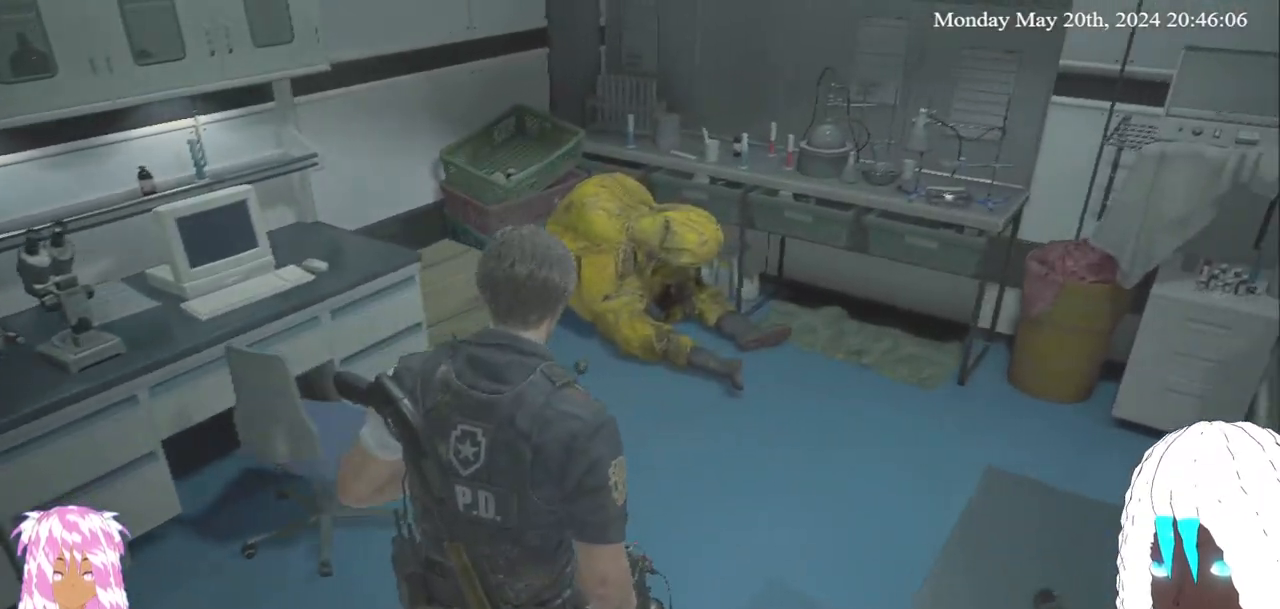
{"buttons": [], "left_stick": "right", "right_stick": "left", "events": [[100, "left_stick", "right"], [383, "right_stick", "left"]]}
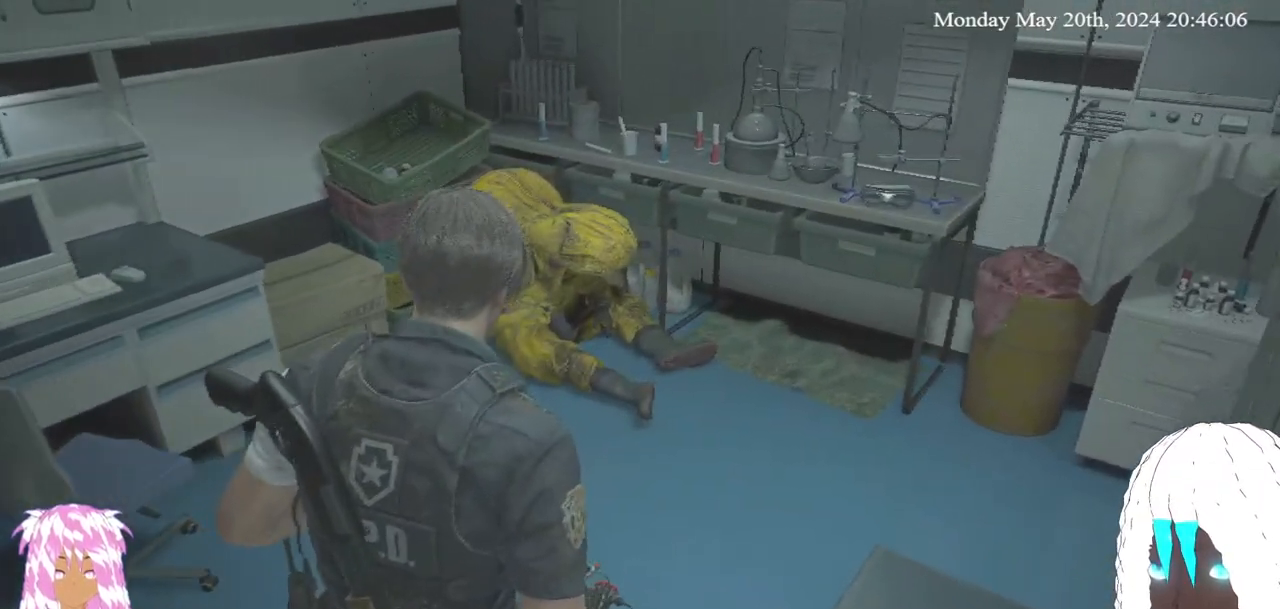
{"buttons": [], "left_stick": "right", "right_stick": "left", "events": []}
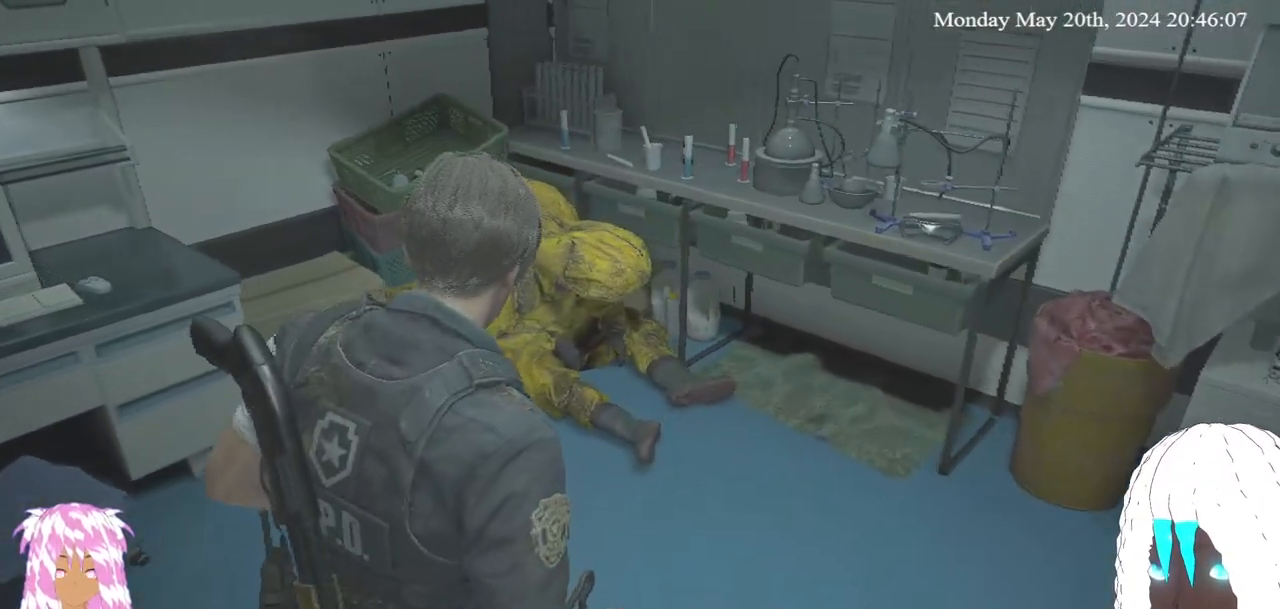
{"buttons": [], "left_stick": "right", "right_stick": "center", "events": [[500, "right_stick", "center"]]}
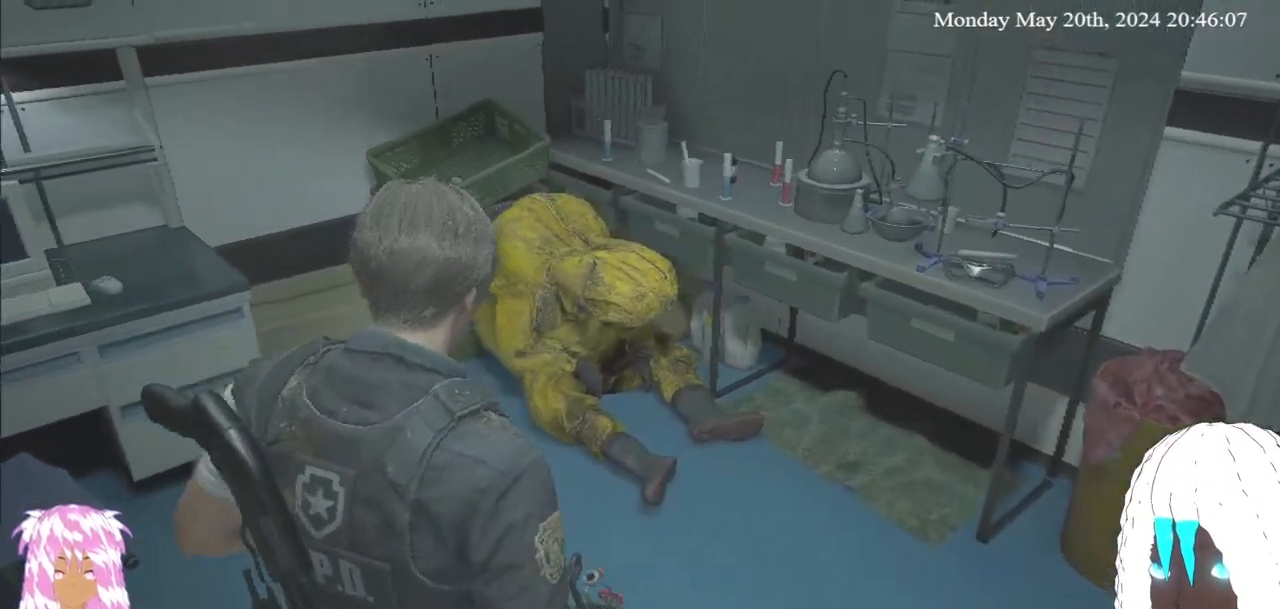
{"buttons": [], "left_stick": "right", "right_stick": "center", "events": []}
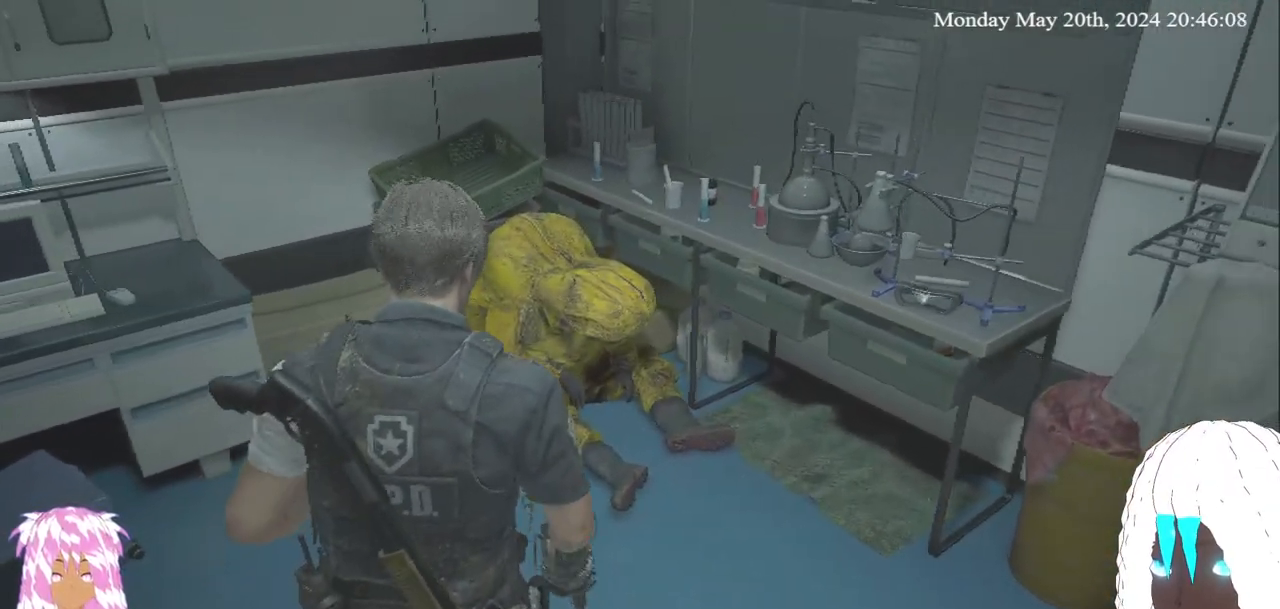
{"buttons": [], "left_stick": "right", "right_stick": "right", "events": [[283, "right_stick", "right"]]}
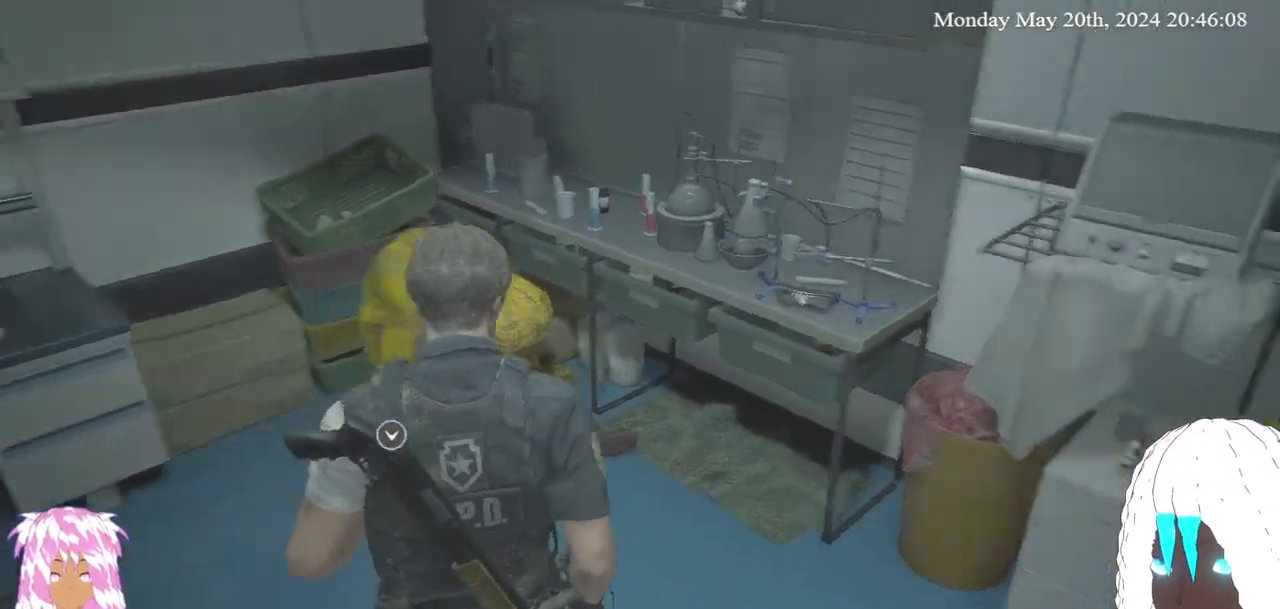
{"buttons": [], "left_stick": "center", "right_stick": "up", "events": [[33, "right_stick", "center"], [67, "left_stick", "center"], [317, "right_stick", "up"]]}
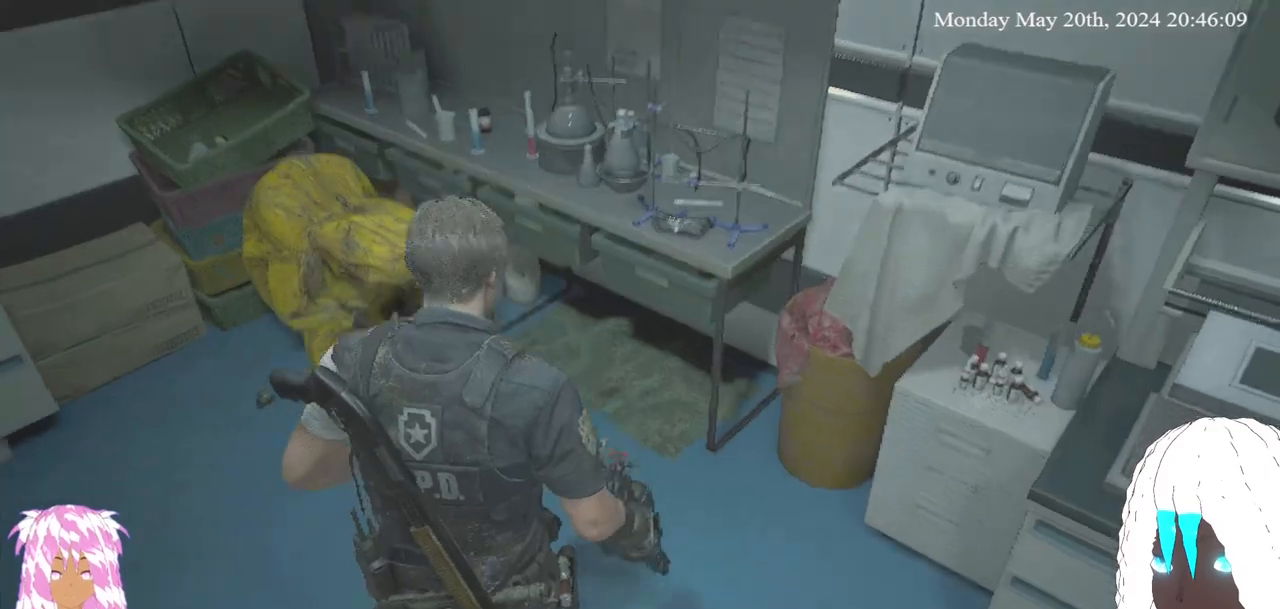
{"buttons": [], "left_stick": "center", "right_stick": "center", "events": [[117, "right_stick", "center"]]}
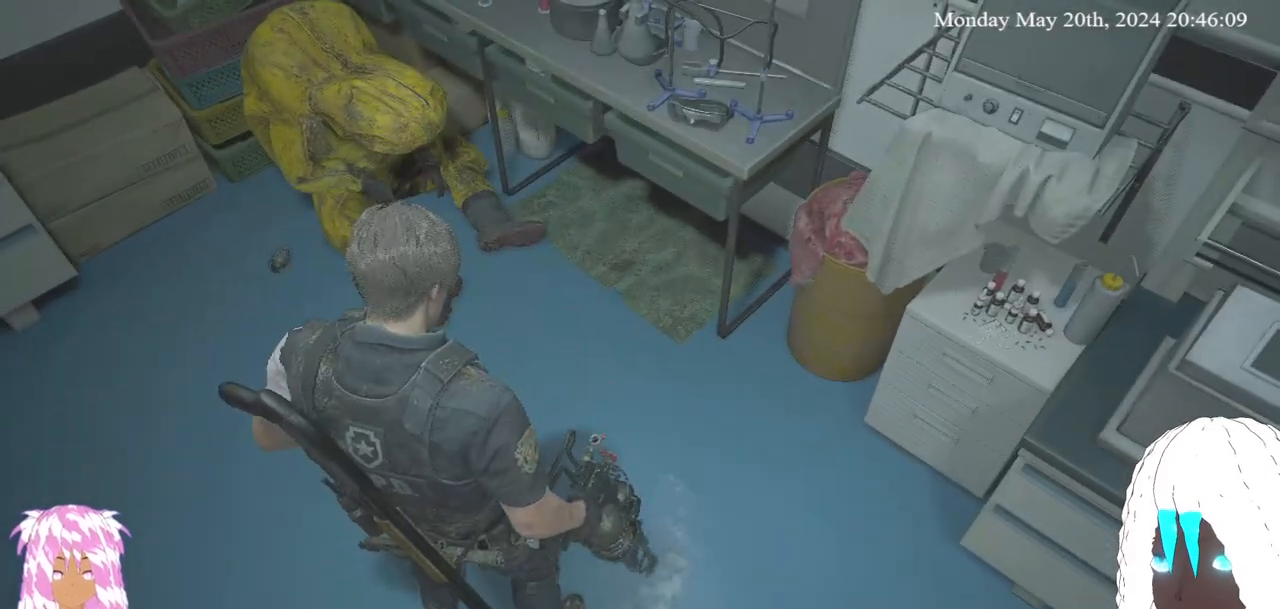
{"buttons": [], "left_stick": "center", "right_stick": "right", "events": [[467, "right_stick", "right"]]}
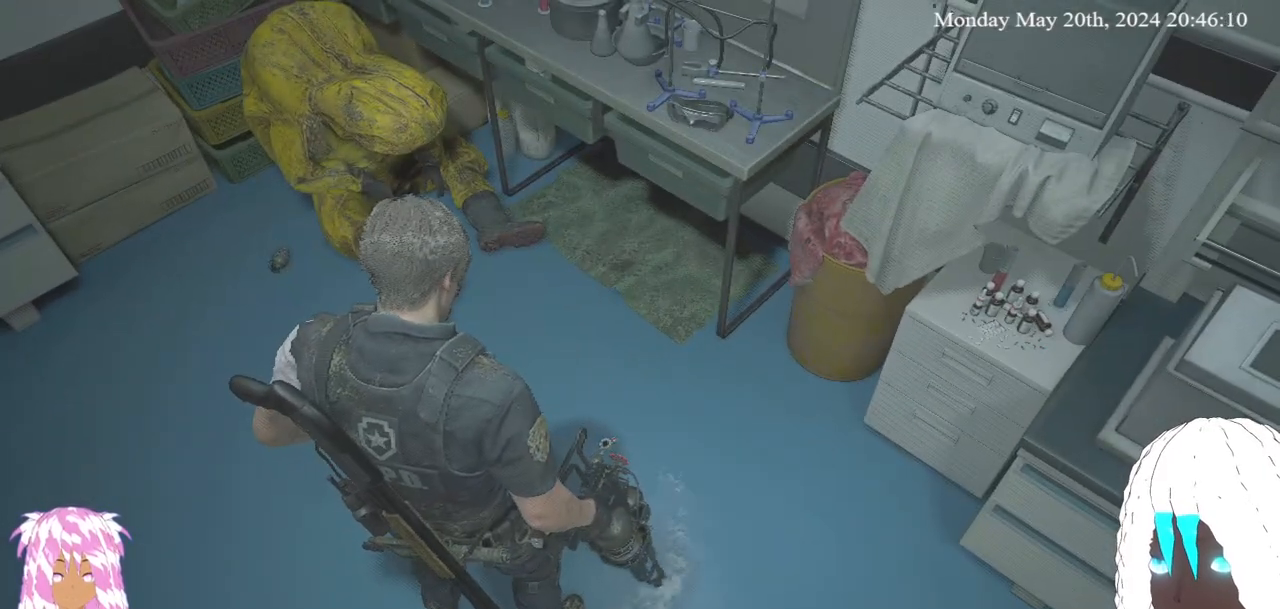
{"buttons": [], "left_stick": "center", "right_stick": "center", "events": [[467, "right_stick", "center"]]}
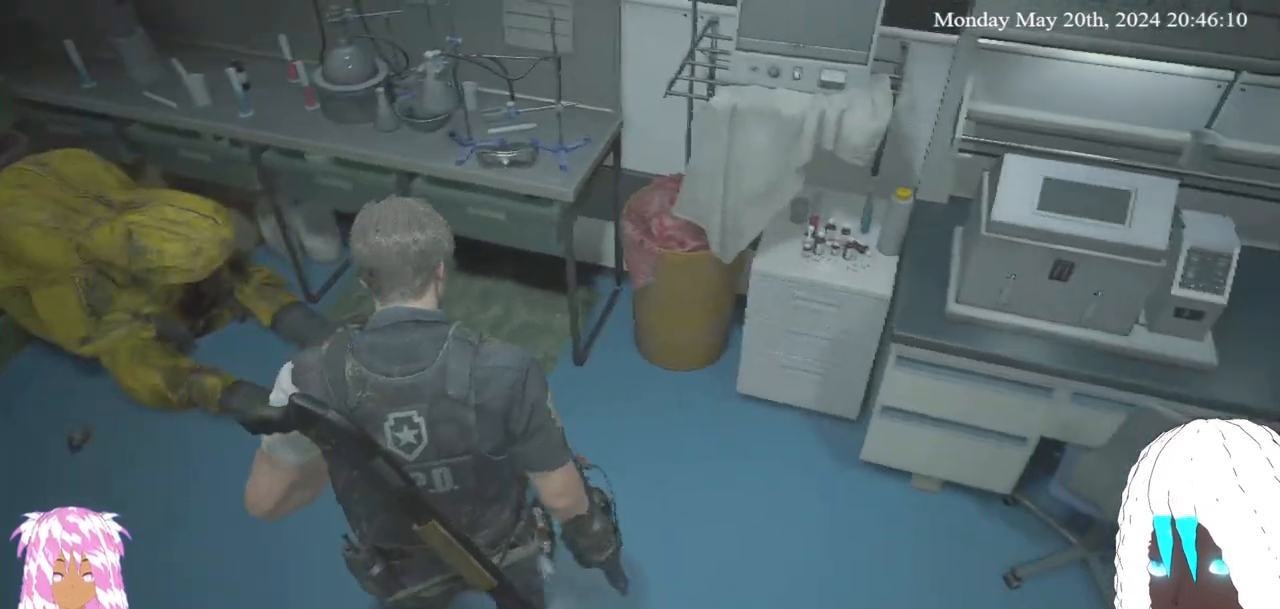
{"buttons": [], "left_stick": "right", "right_stick": "down-right", "events": [[133, "left_stick", "right"], [483, "right_stick", "down-right"]]}
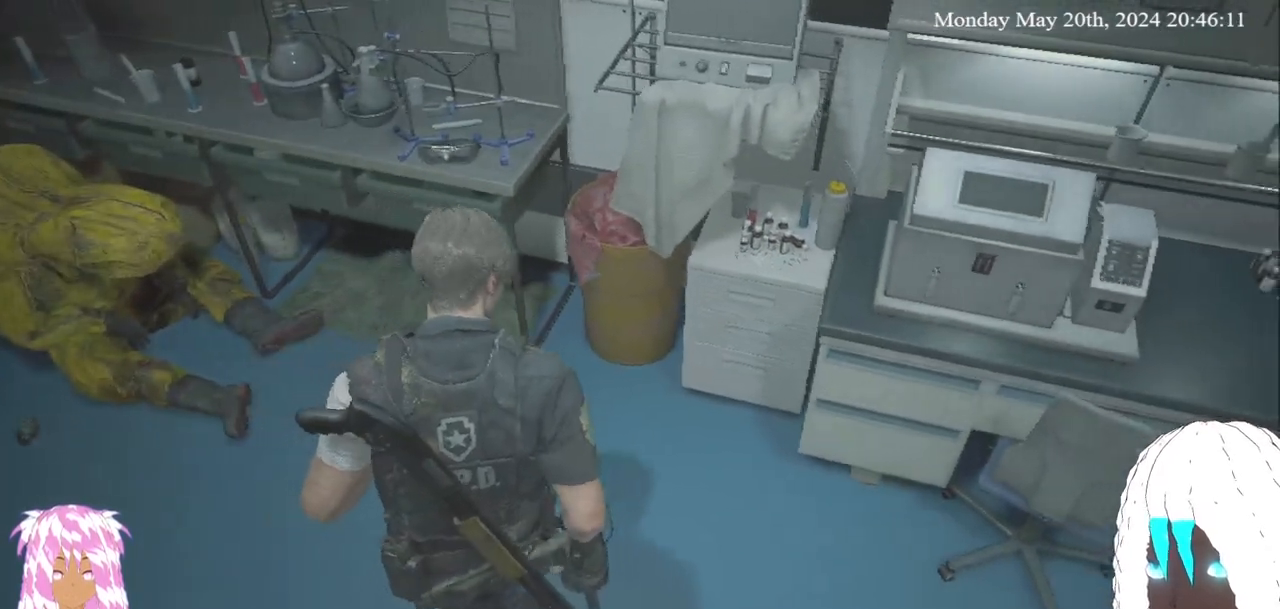
{"buttons": [], "left_stick": "right", "right_stick": "center", "events": [[317, "right_stick", "center"]]}
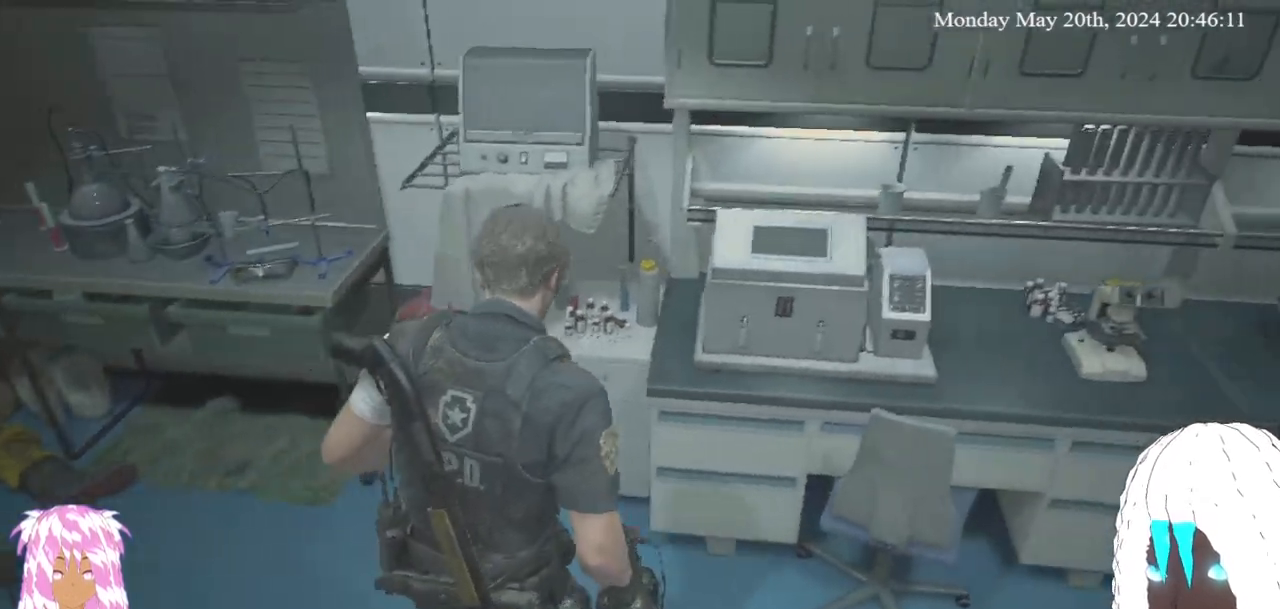
{"buttons": [], "left_stick": "right", "right_stick": "down-right", "events": [[433, "right_stick", "down-right"]]}
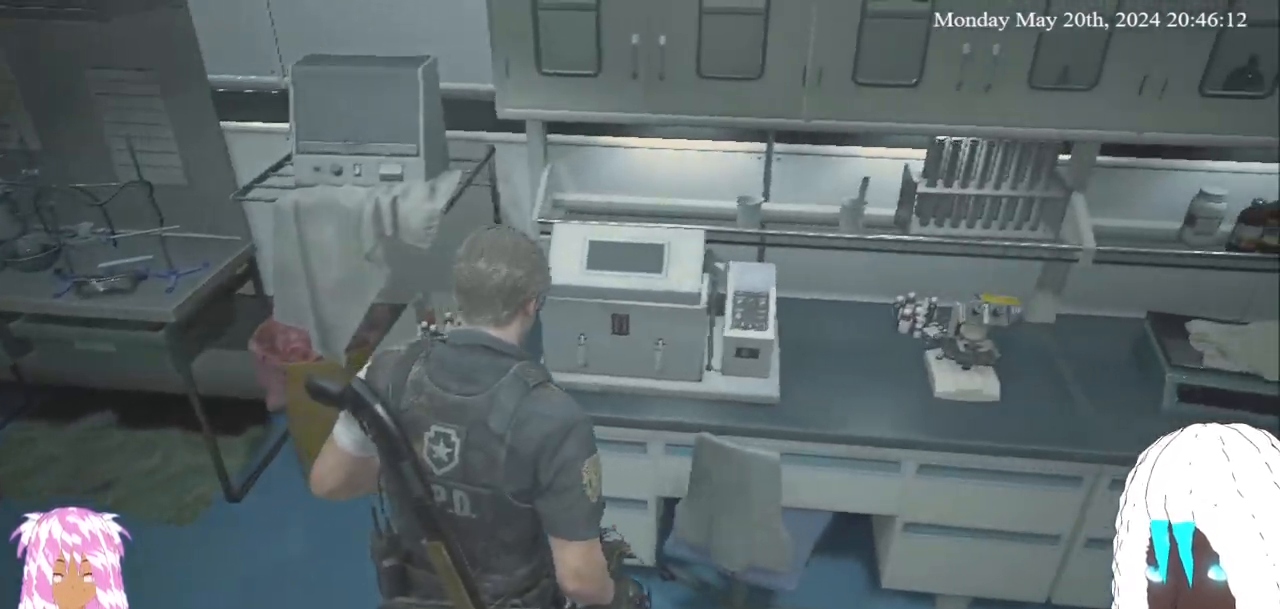
{"buttons": ["SELECT"], "left_stick": "center", "right_stick": "center", "events": [[100, "left_stick", "center"], [200, "right_stick", "center"], [483, "SELECT", "down"]]}
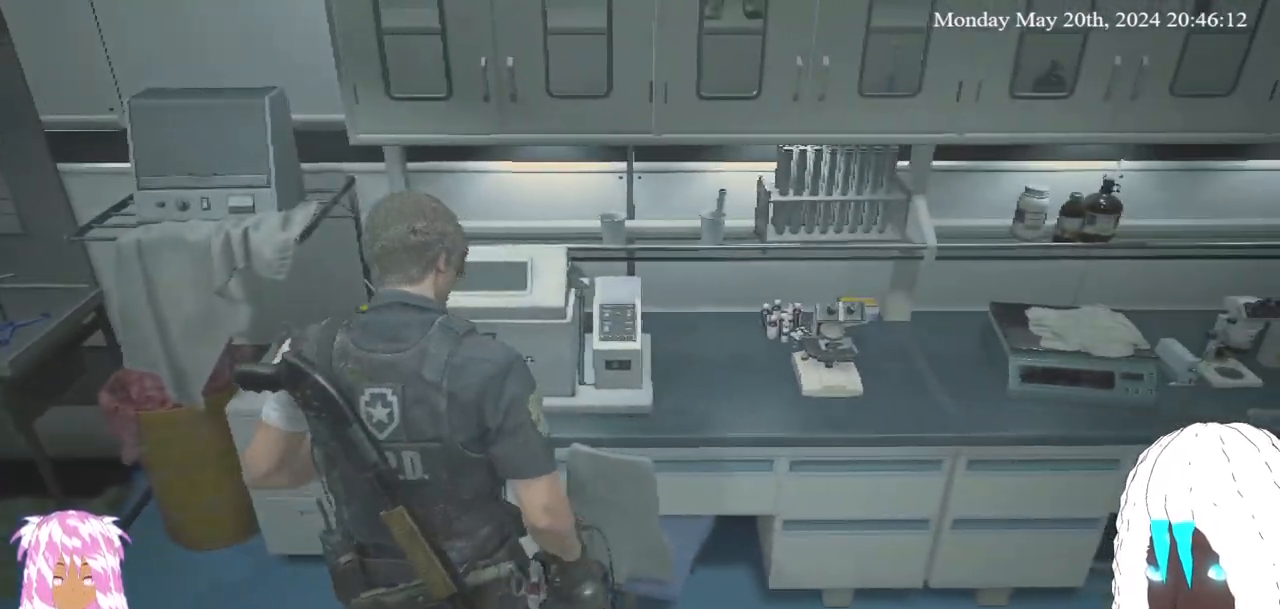
{"buttons": [], "left_stick": "center", "right_stick": "center", "events": [[100, "SELECT", "up"]]}
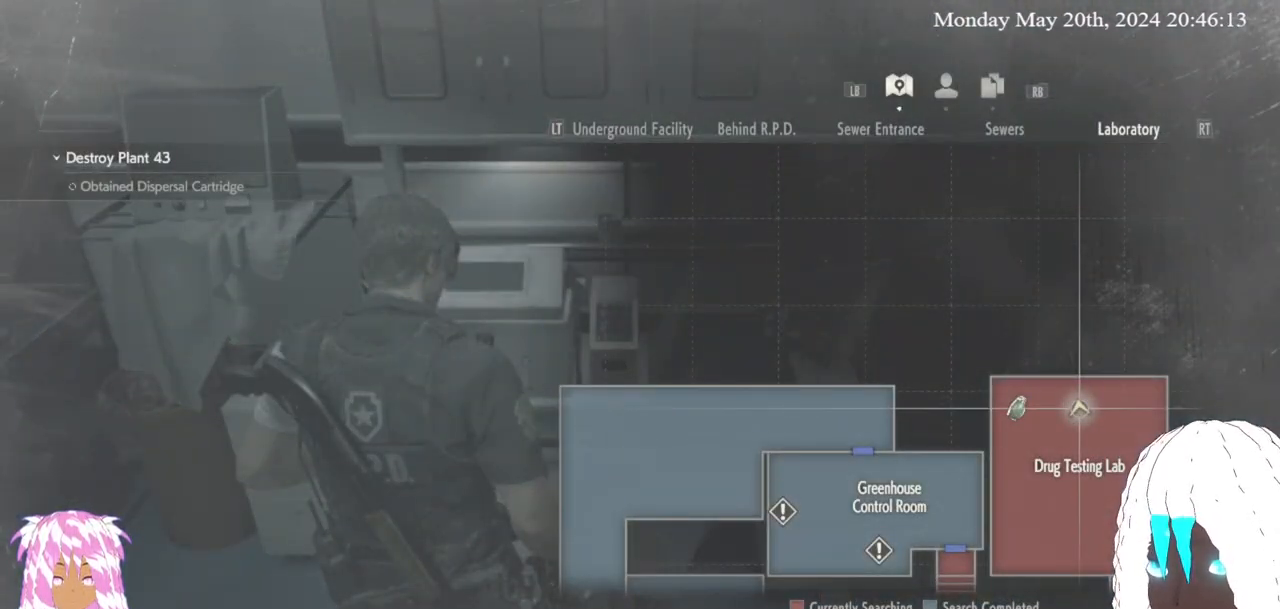
{"buttons": [], "left_stick": "right", "right_stick": "right", "events": [[183, "SELECT", "down"], [283, "SELECT", "up"], [383, "right_stick", "right"], [450, "left_stick", "right"]]}
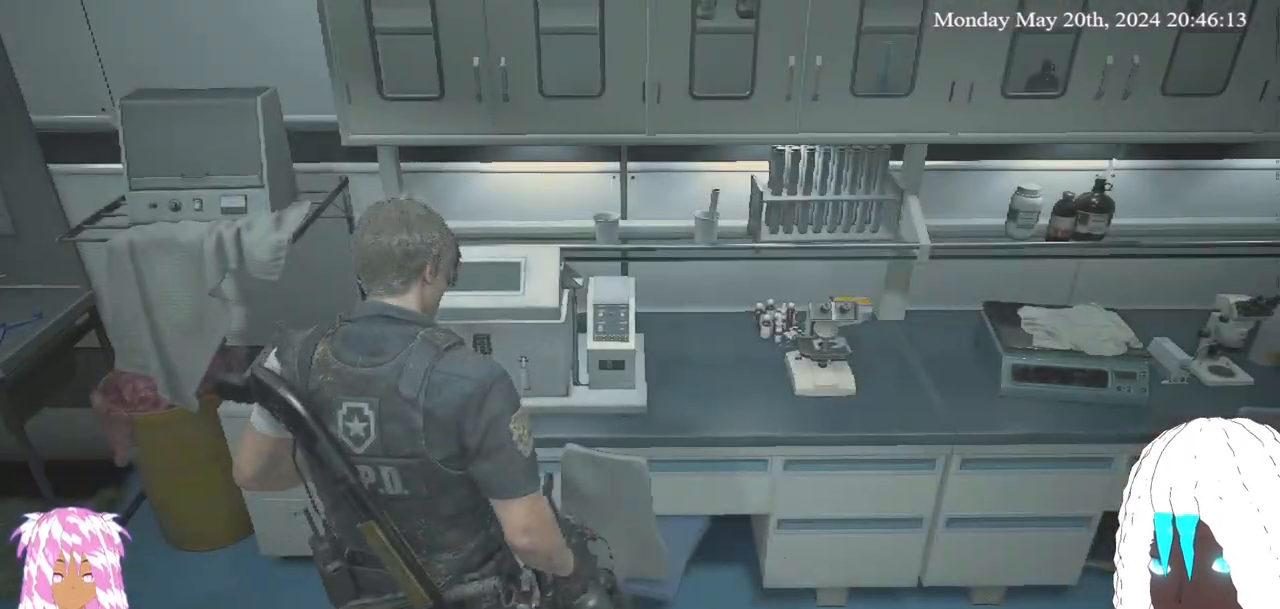
{"buttons": [], "left_stick": "right", "right_stick": "center", "events": [[133, "right_stick", "center"]]}
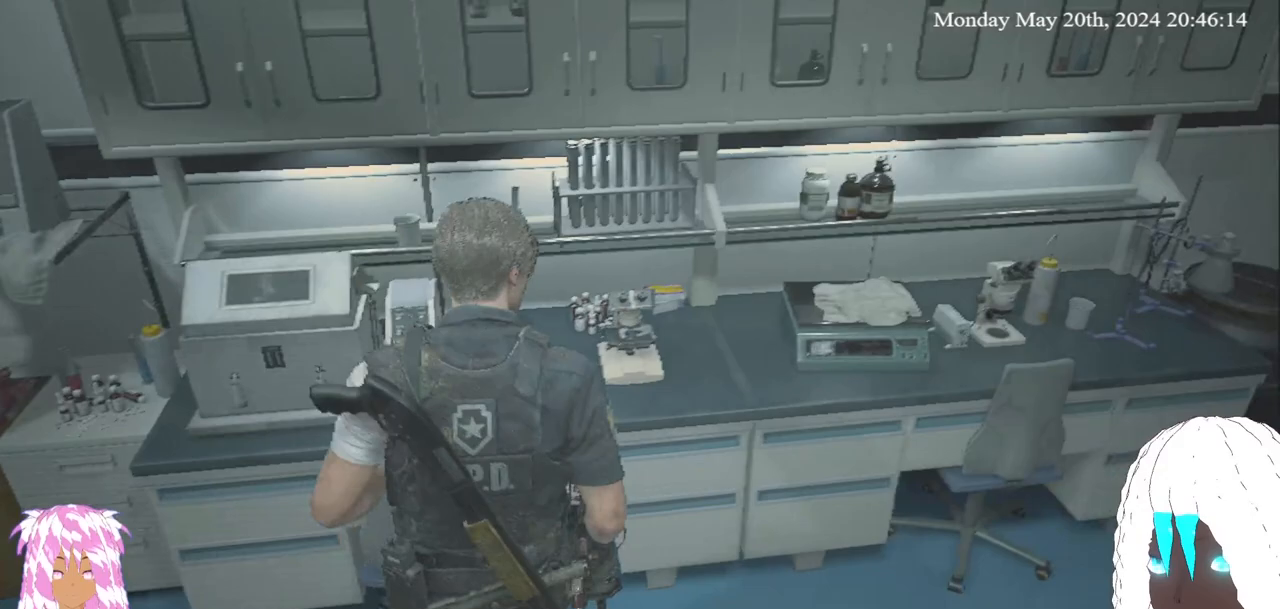
{"buttons": [], "left_stick": "right", "right_stick": "center", "events": []}